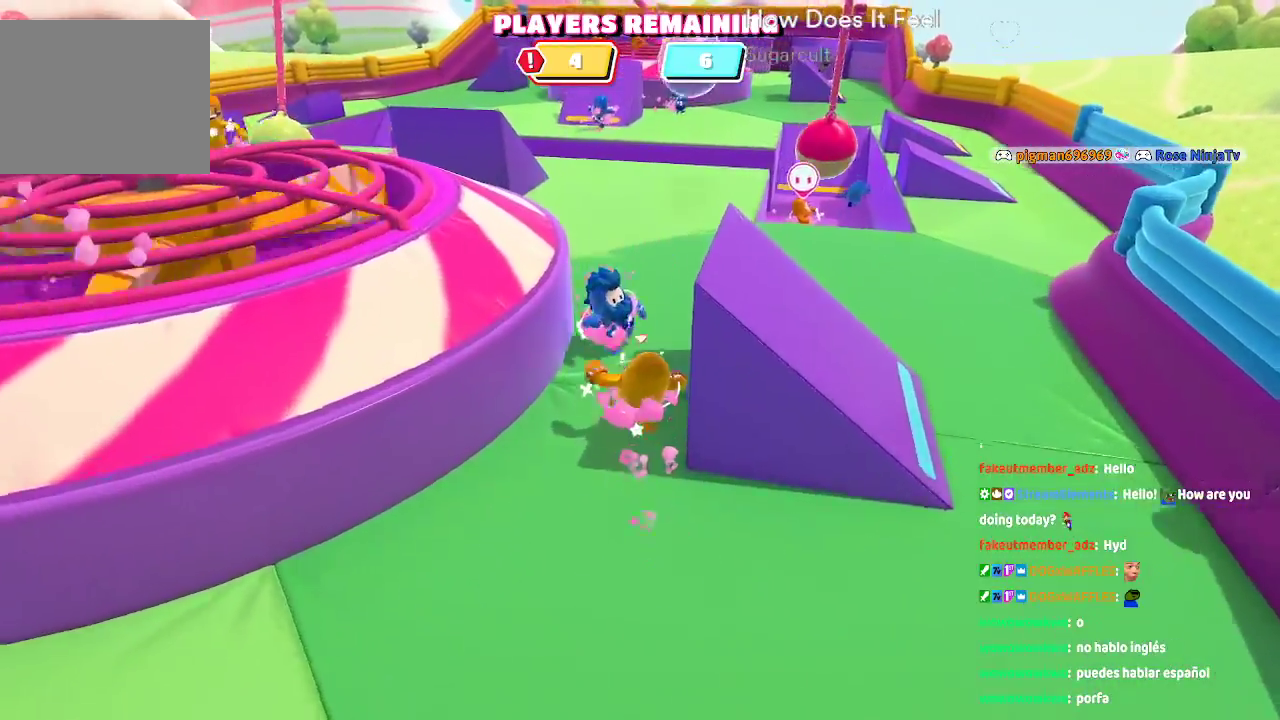
Gameplay with a controller (Xbox layout); each line is a JSON object with the inputs held at the frame after it (dt_ms = milliseconds from this image to that frame). "button_events" lists button changes between this image and that frame as [ms after this image, input, new state], when the widget could be followed in between (sticks are given only as held states). Not read: L1 L2 L3 R1 R2 R3.
{"dt_ms": 500, "buttons": [], "left_stick": "up", "right_stick": "center", "button_events": []}
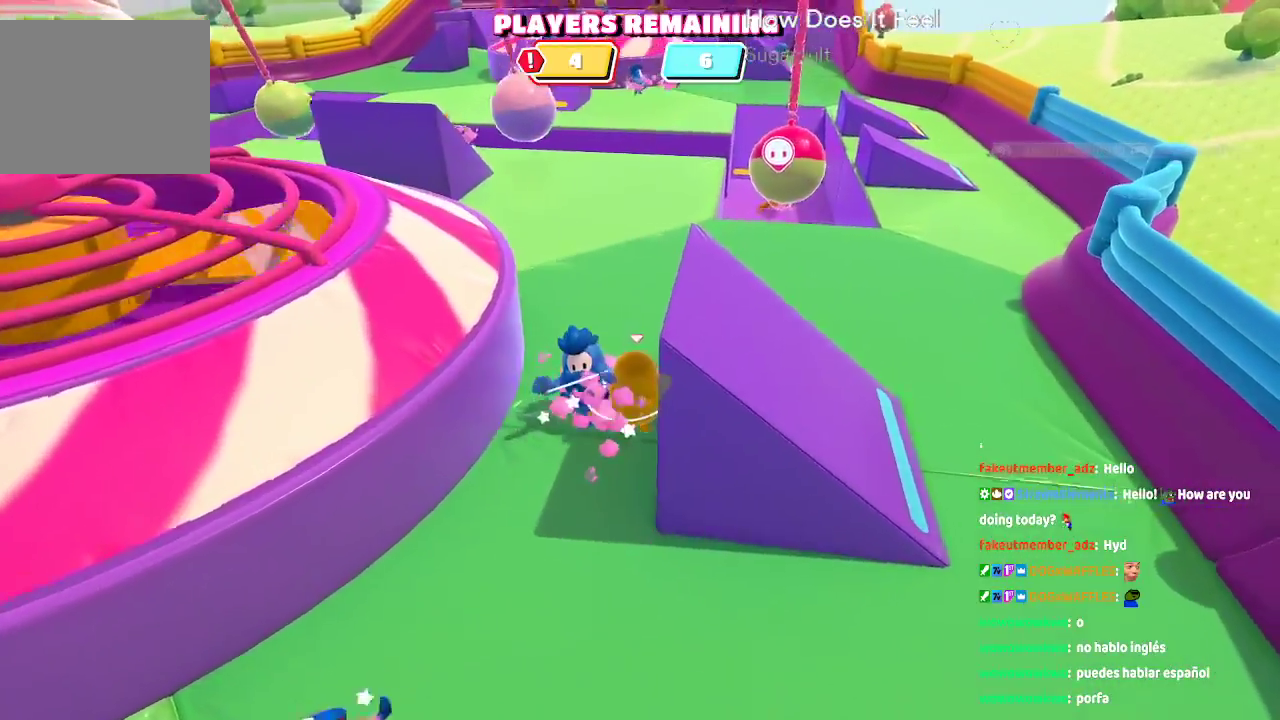
{"dt_ms": 500, "buttons": [], "left_stick": "up", "right_stick": "center", "button_events": []}
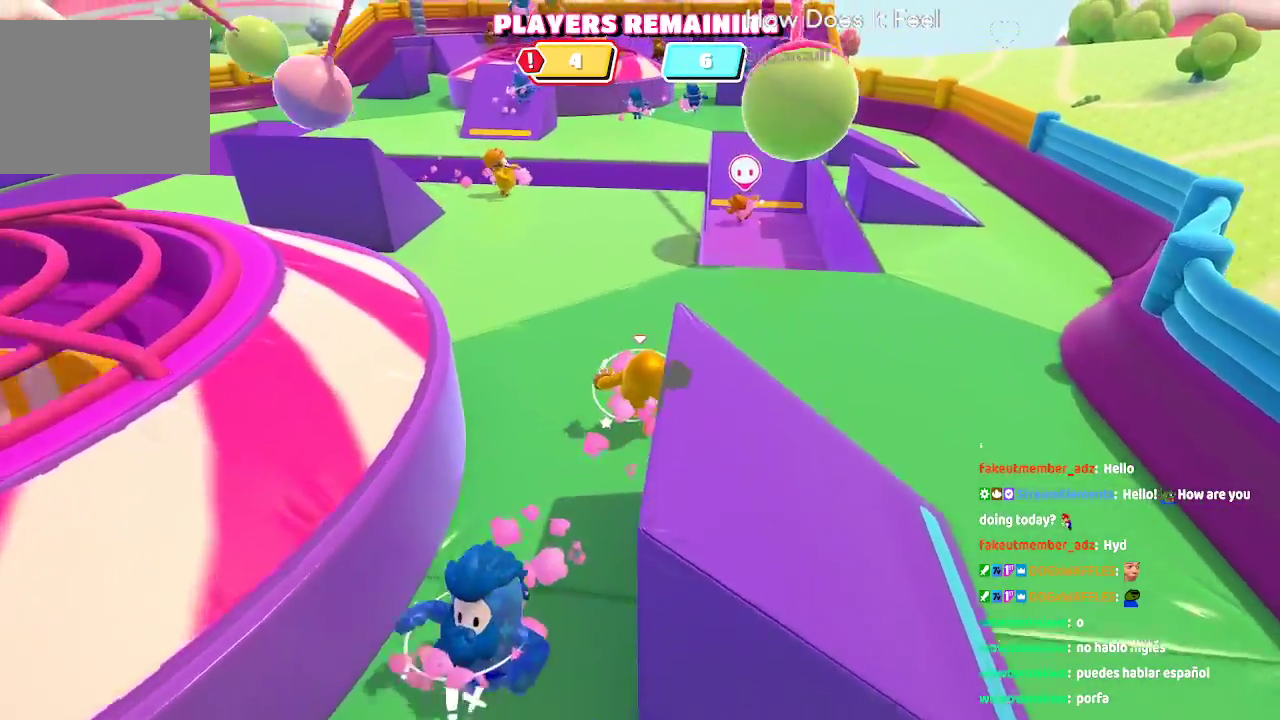
{"dt_ms": 1000, "buttons": [], "left_stick": "up", "right_stick": "center", "button_events": []}
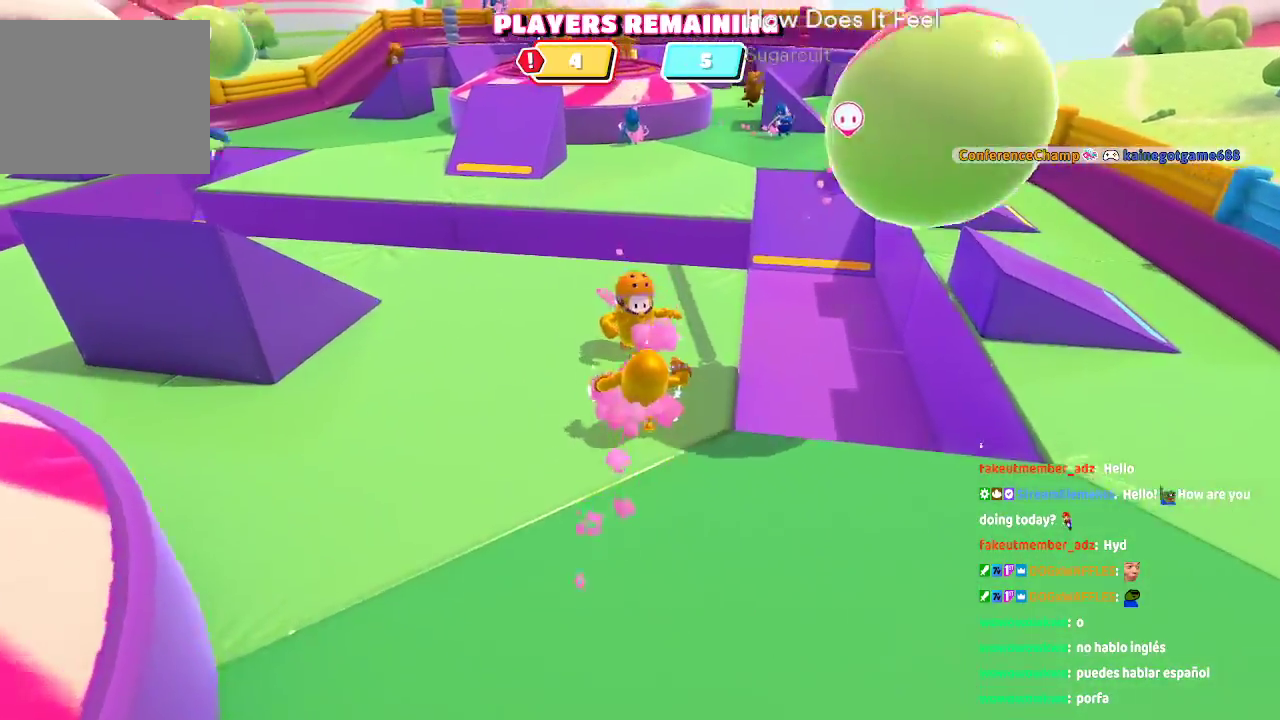
{"dt_ms": 500, "buttons": [], "left_stick": "up-left", "right_stick": "left", "button_events": []}
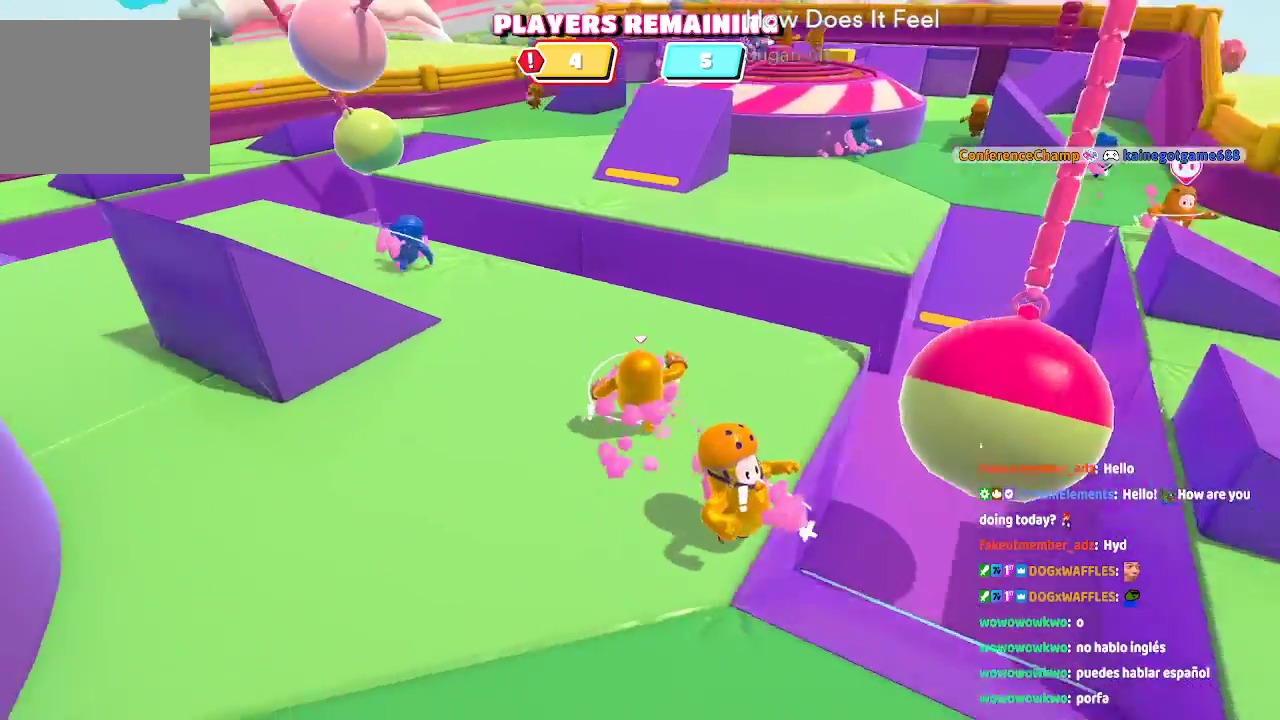
{"dt_ms": 500, "buttons": [], "left_stick": "up-right", "right_stick": "center", "button_events": []}
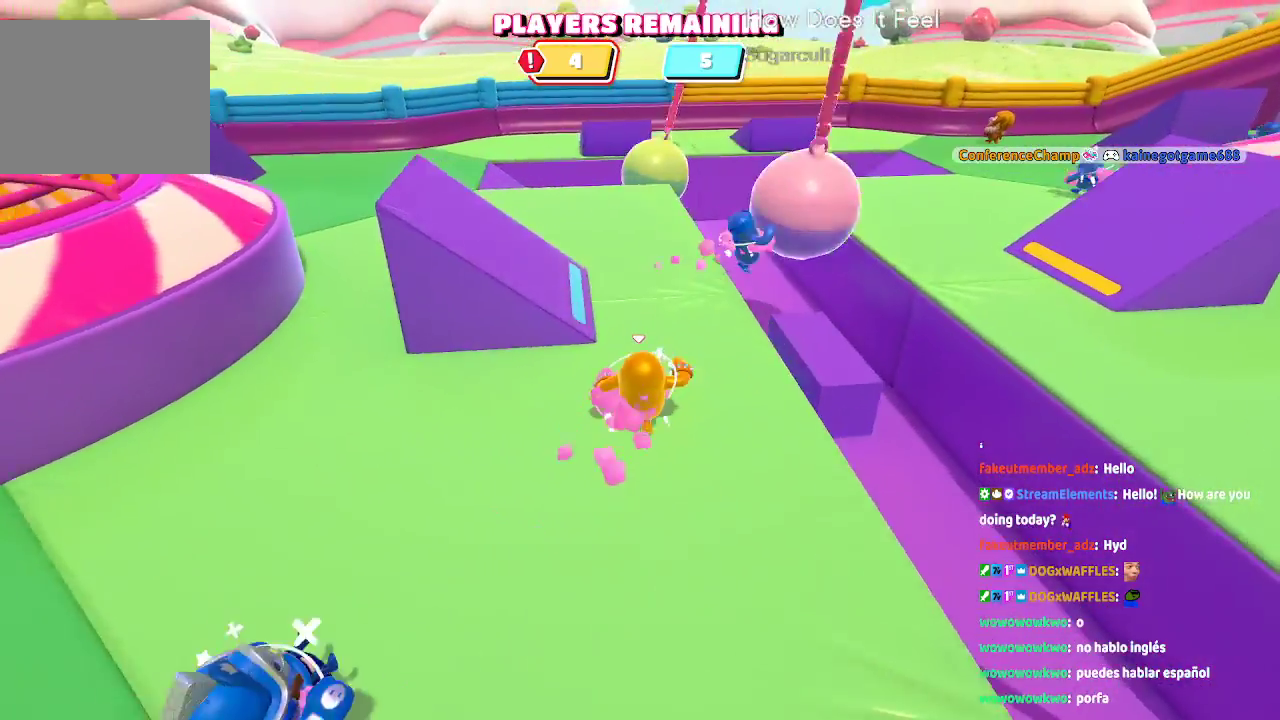
{"dt_ms": 500, "buttons": [], "left_stick": "up", "right_stick": "center", "button_events": []}
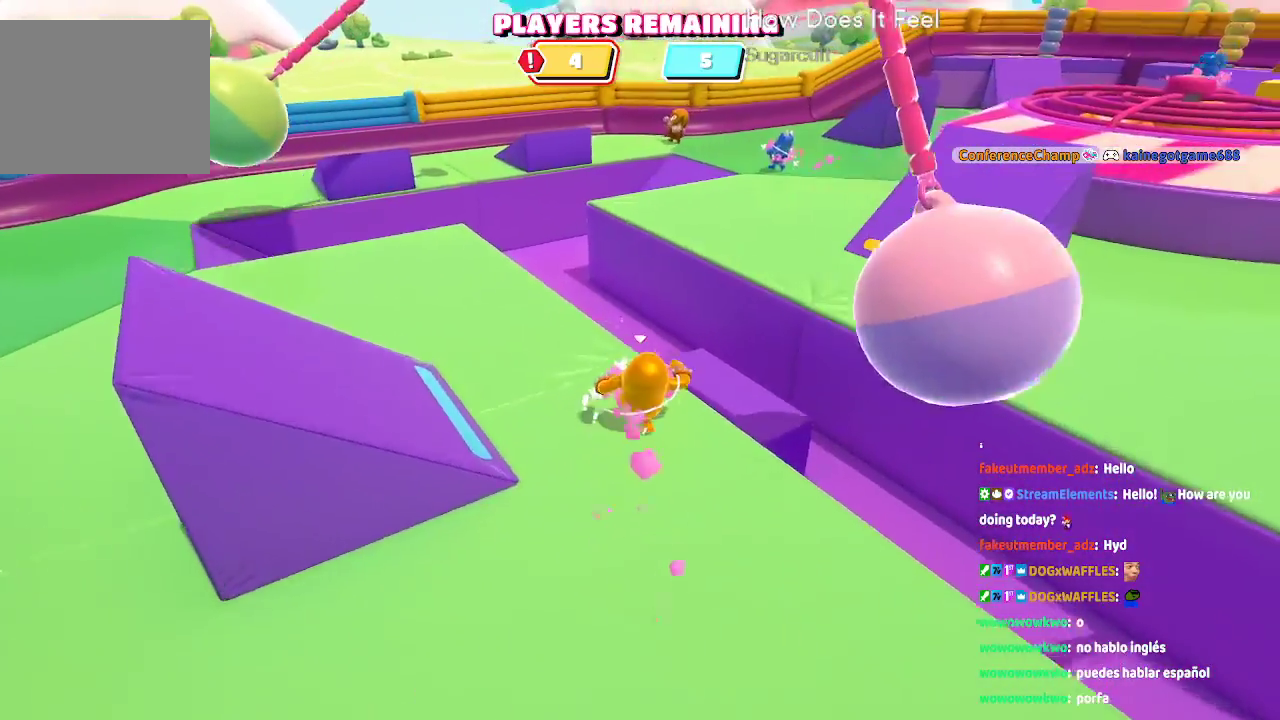
{"dt_ms": 500, "buttons": ["A"], "left_stick": "up-right", "right_stick": "center", "button_events": [[250, "A", "down"]]}
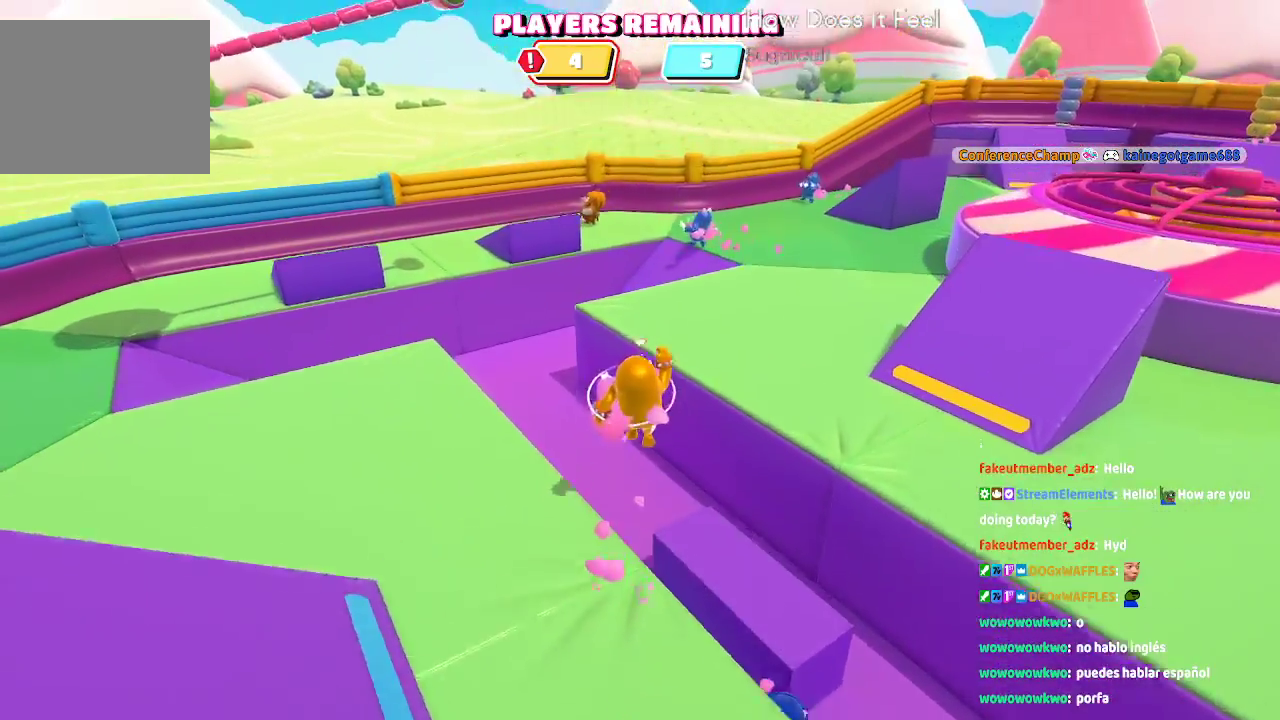
{"dt_ms": 500, "buttons": [], "left_stick": "up-right", "right_stick": "center", "button_events": [[100, "X", "down"], [300, "A", "up"], [367, "X", "up"]]}
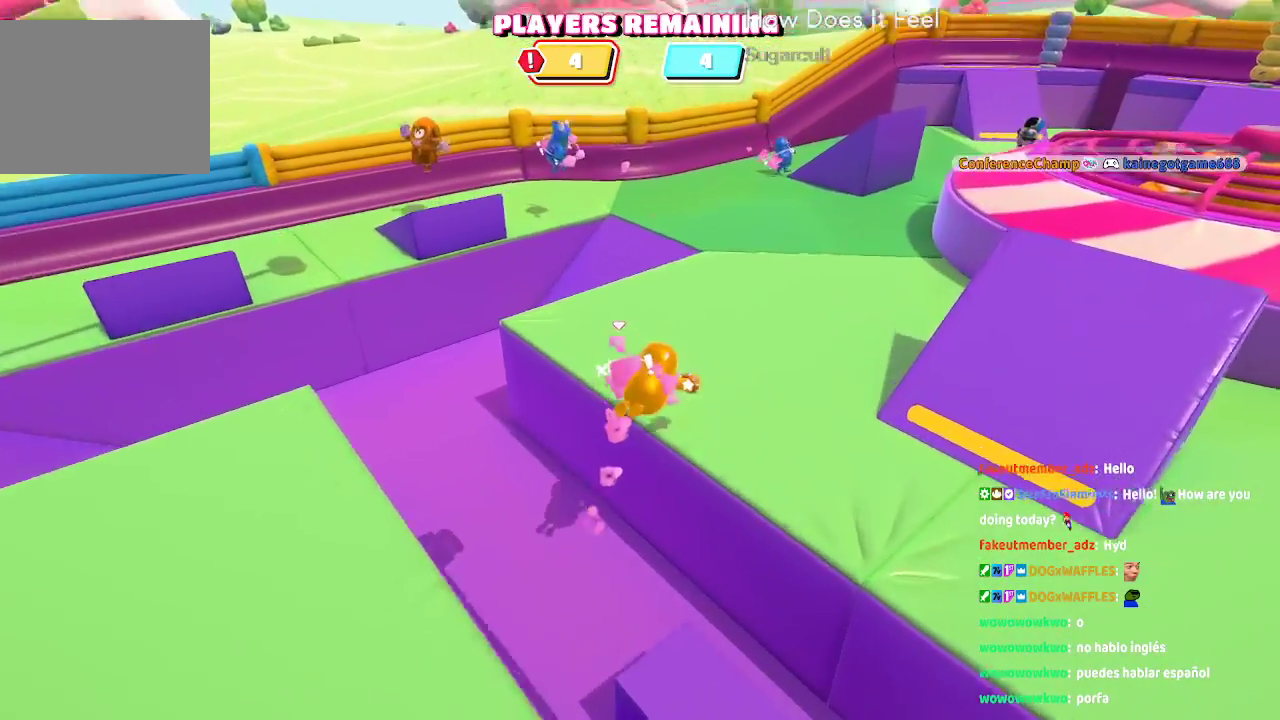
{"dt_ms": 500, "buttons": [], "left_stick": "up", "right_stick": "center", "button_events": []}
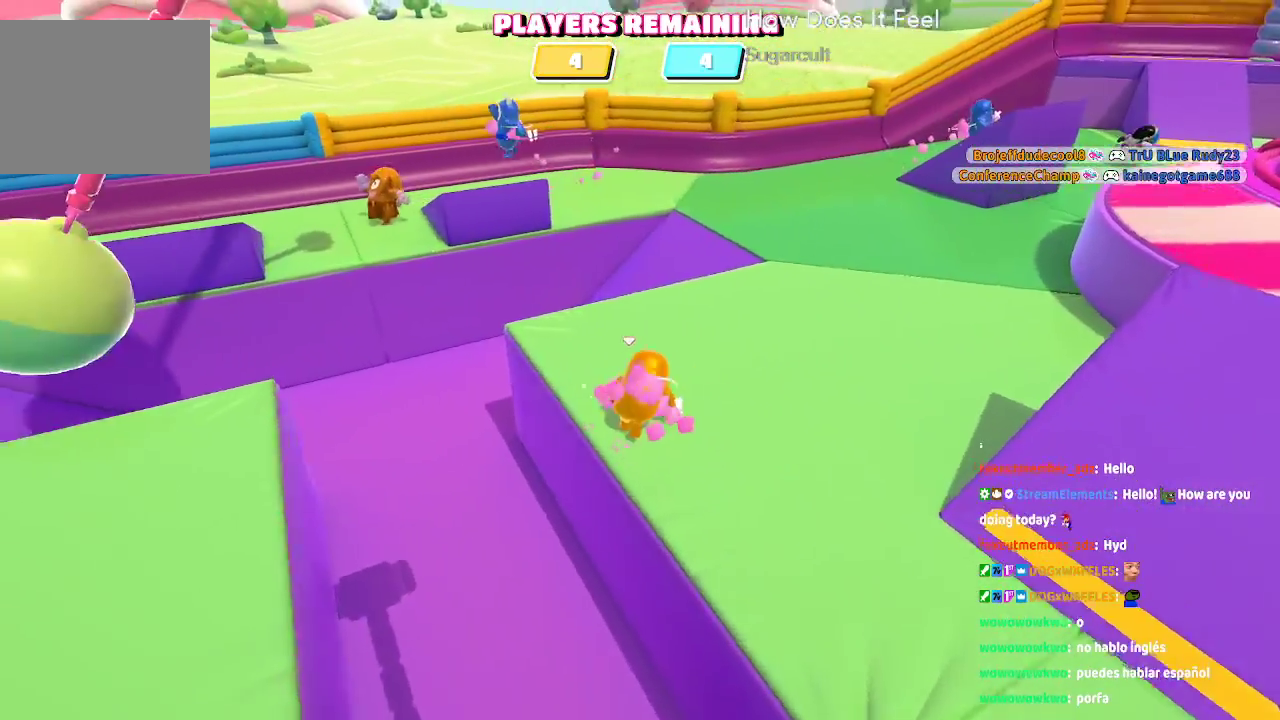
{"dt_ms": 500, "buttons": [], "left_stick": "up", "right_stick": "right", "button_events": []}
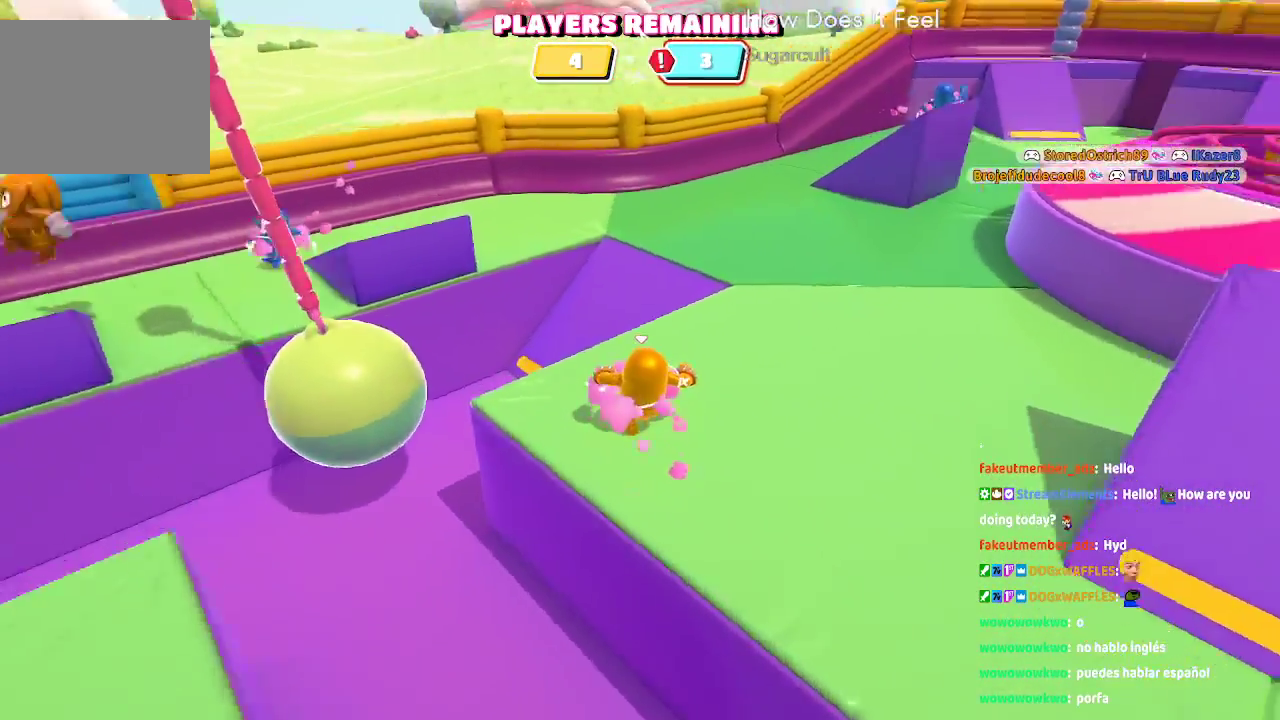
{"dt_ms": 500, "buttons": [], "left_stick": "up", "right_stick": "right", "button_events": []}
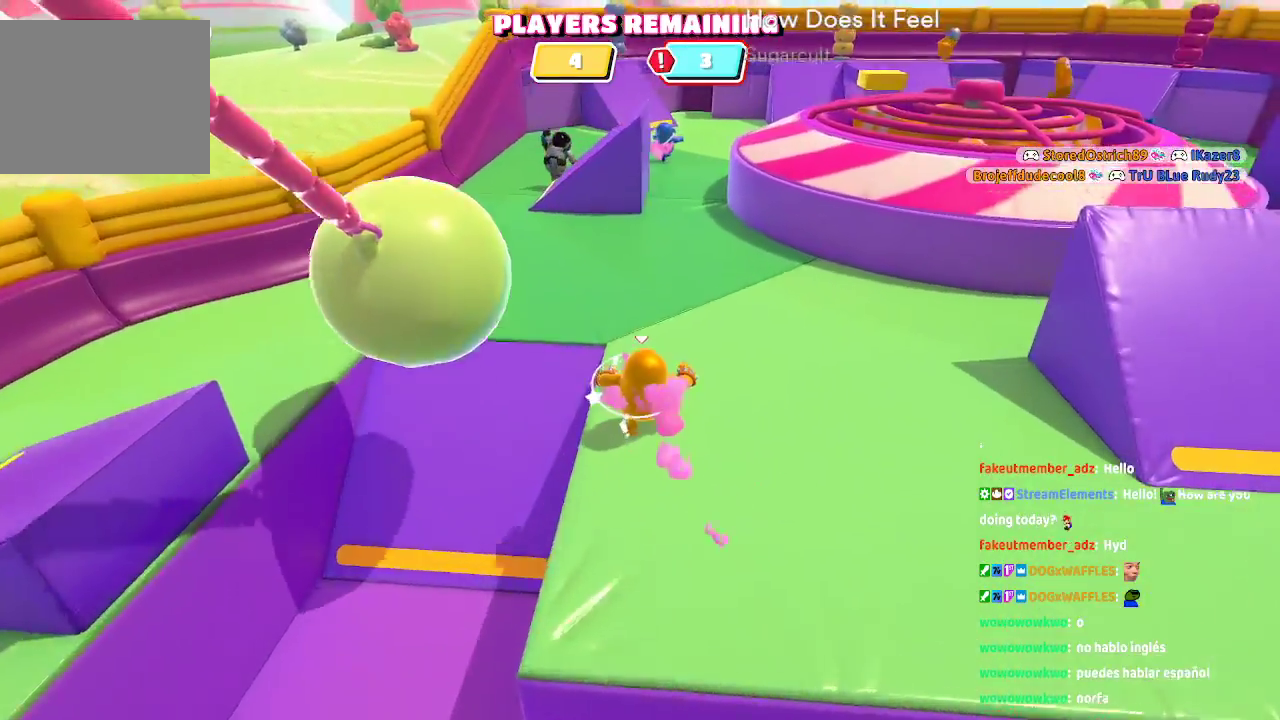
{"dt_ms": 1000, "buttons": [], "left_stick": "up", "right_stick": "center"}
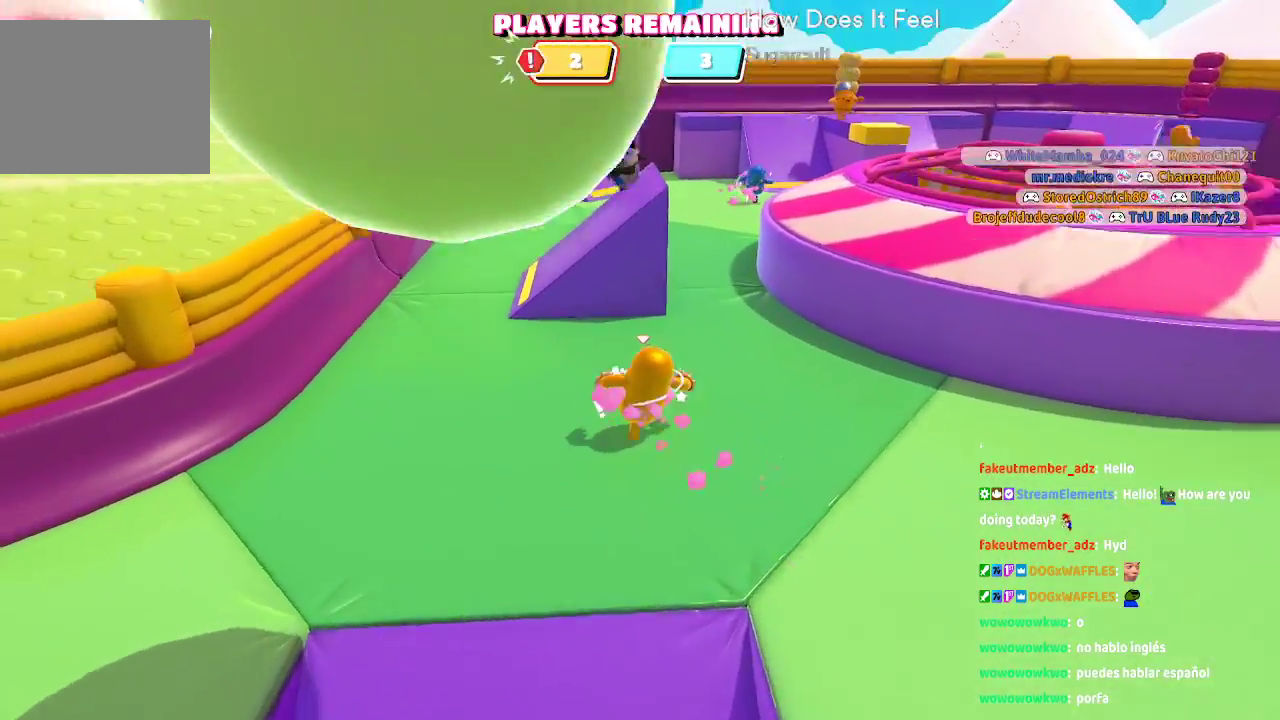
{"dt_ms": 500, "buttons": [], "left_stick": "up-right", "right_stick": "center"}
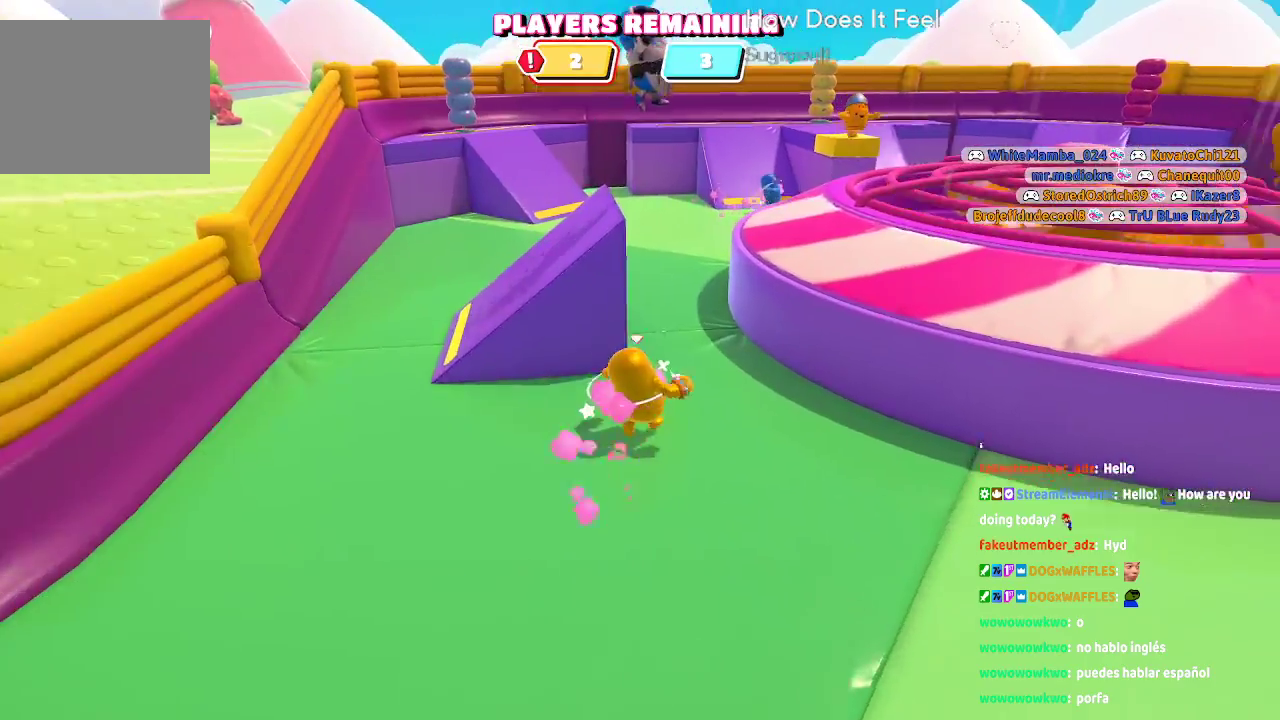
{"dt_ms": 500, "buttons": [], "left_stick": "up", "right_stick": "center", "button_events": []}